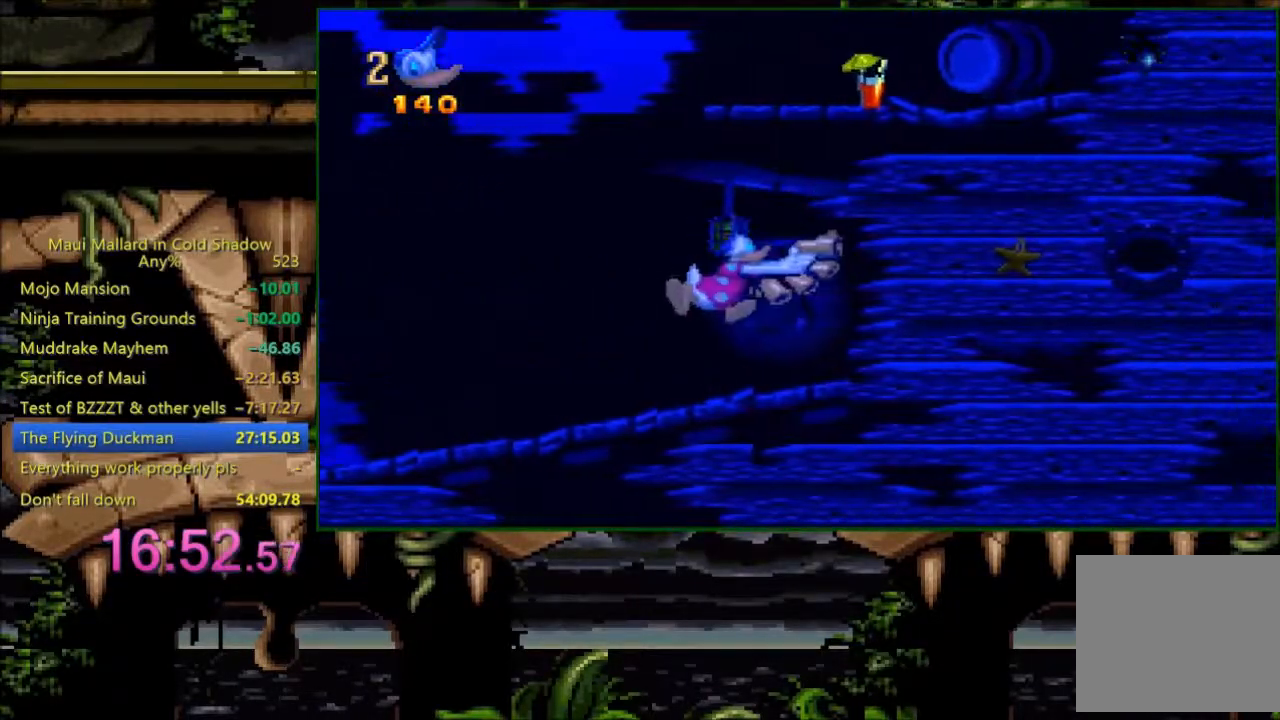
Gameplay with a controller (Xbox layout); each line is a JSON object with the inputs held at the frame after it. "events" lists button and stick changes between this image and that frame as [ms after this image, input, new state], when the widget could be followed in between. Not read: left_stick right_stick.
{"buttons": ["A", "X"], "events": []}
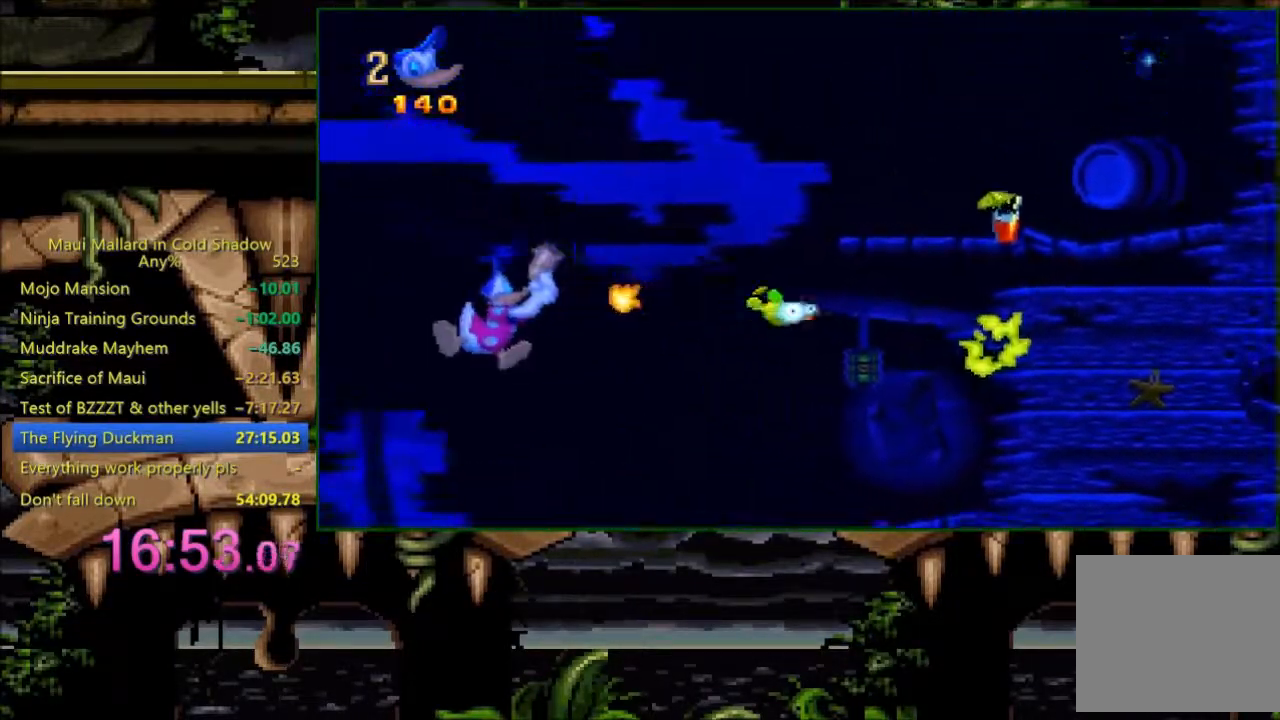
{"buttons": ["A", "X"], "events": []}
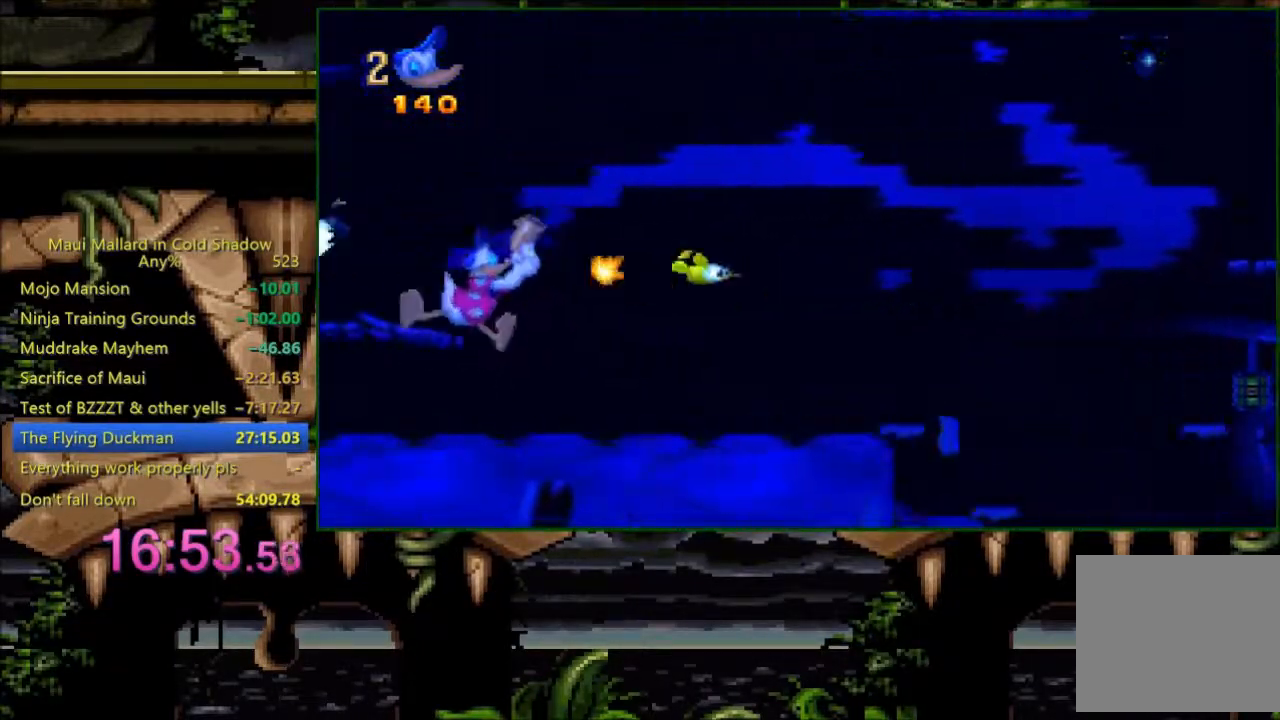
{"buttons": ["DPAD_UP"], "events": [[300, "DPAD_UP", "down"], [300, "X", "up"], [333, "A", "up"]]}
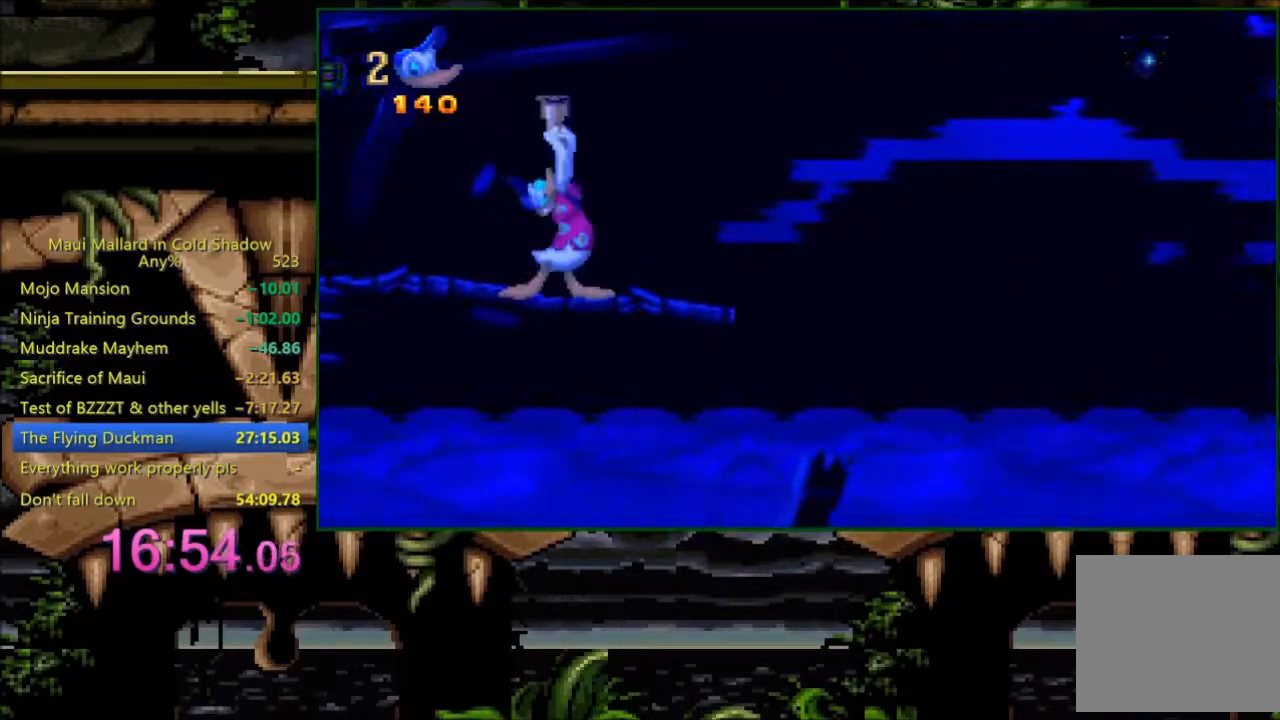
{"buttons": ["DPAD_LEFT"], "events": [[33, "X", "down"], [183, "DPAD_UP", "up"], [183, "X", "up"], [383, "DPAD_LEFT", "down"]]}
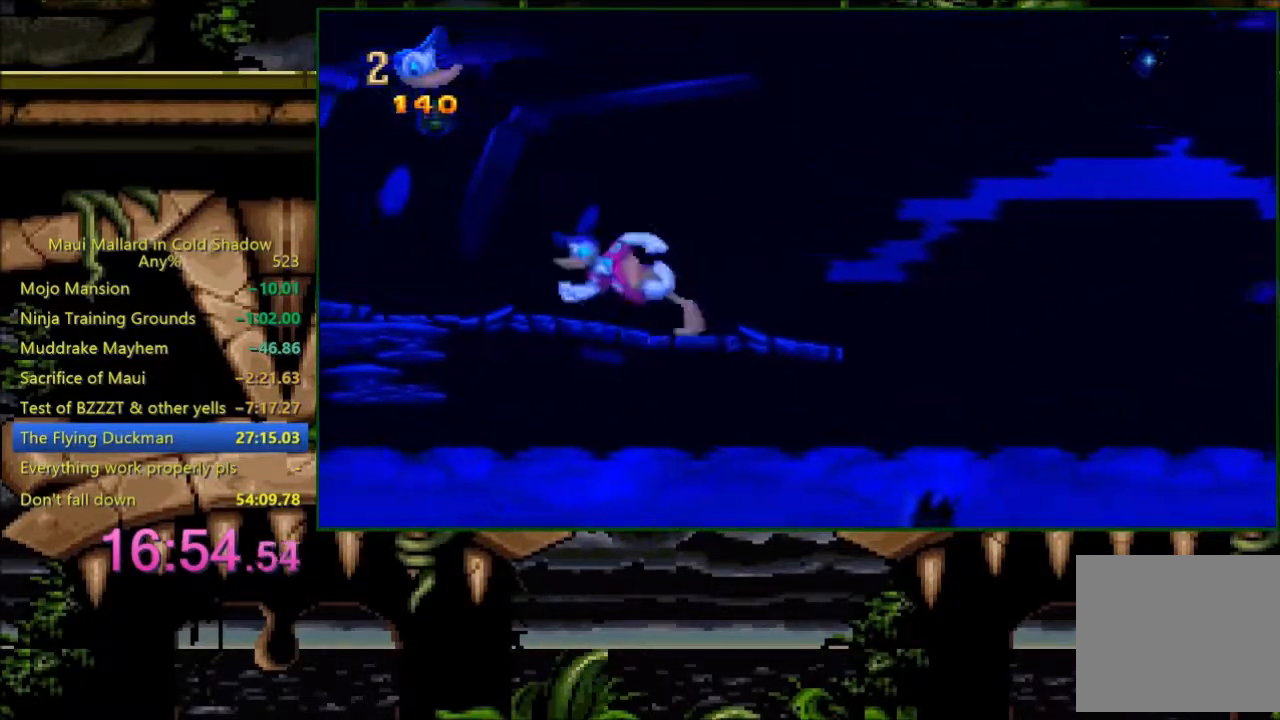
{"buttons": ["A", "X"], "events": [[183, "DPAD_LEFT", "up"], [200, "A", "down"], [433, "X", "down"]]}
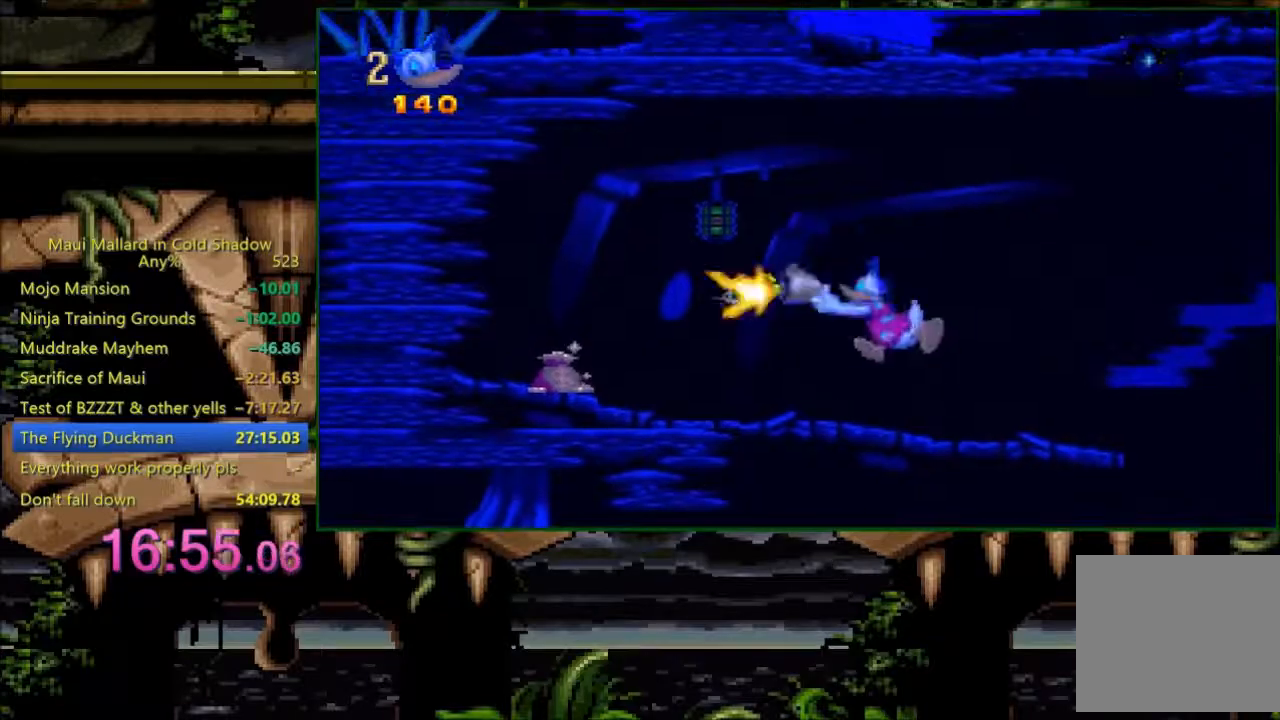
{"buttons": ["A", "X"], "events": []}
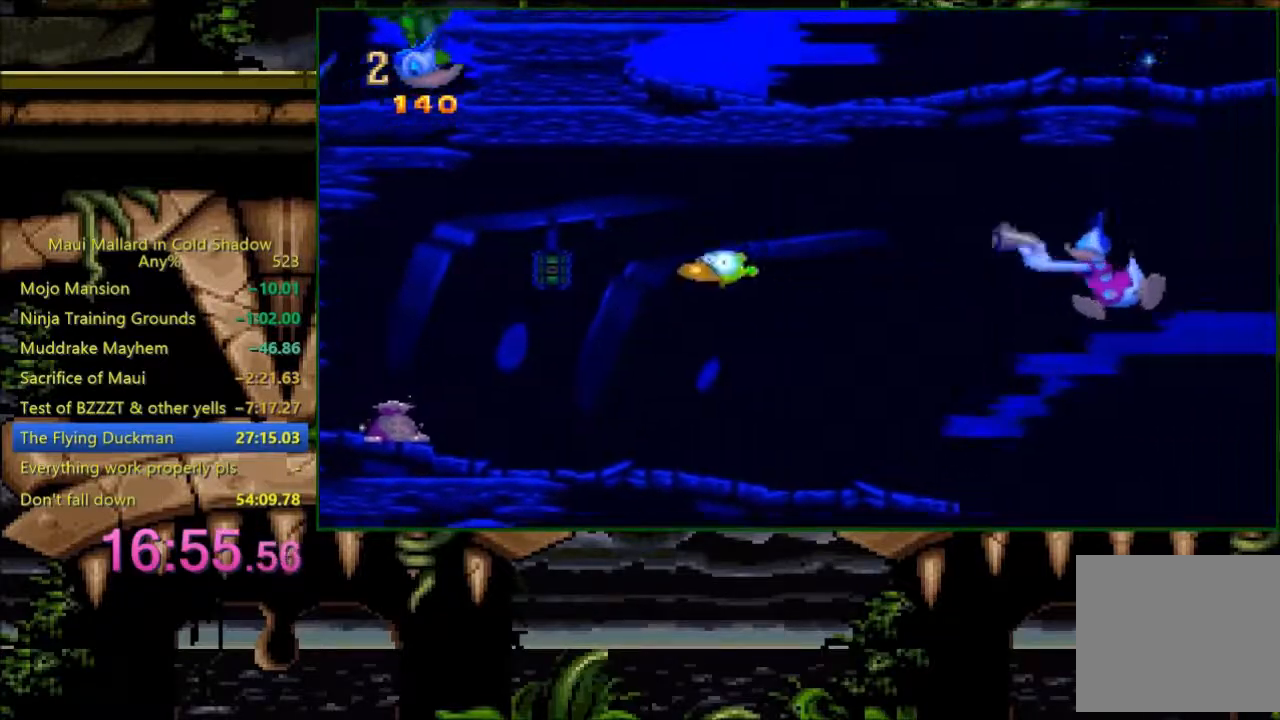
{"buttons": ["A", "X"], "events": []}
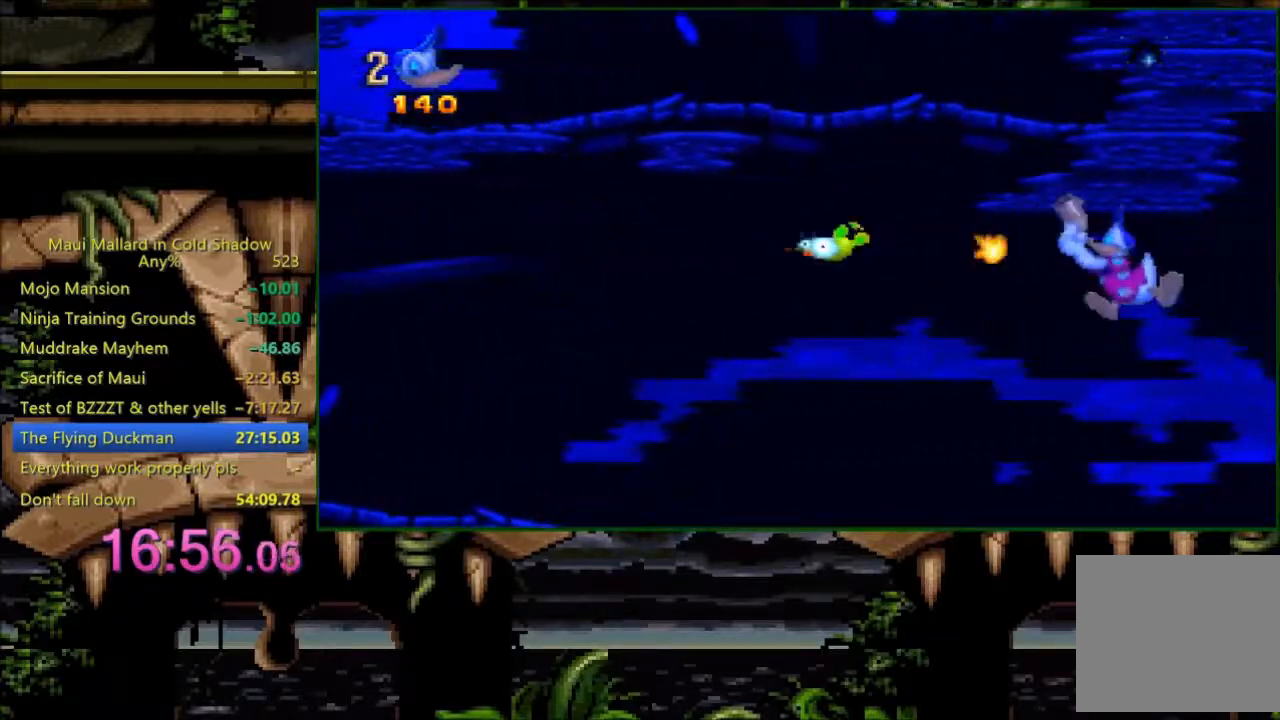
{"buttons": ["A", "DPAD_UP"], "events": [[500, "DPAD_UP", "down"], [500, "X", "up"]]}
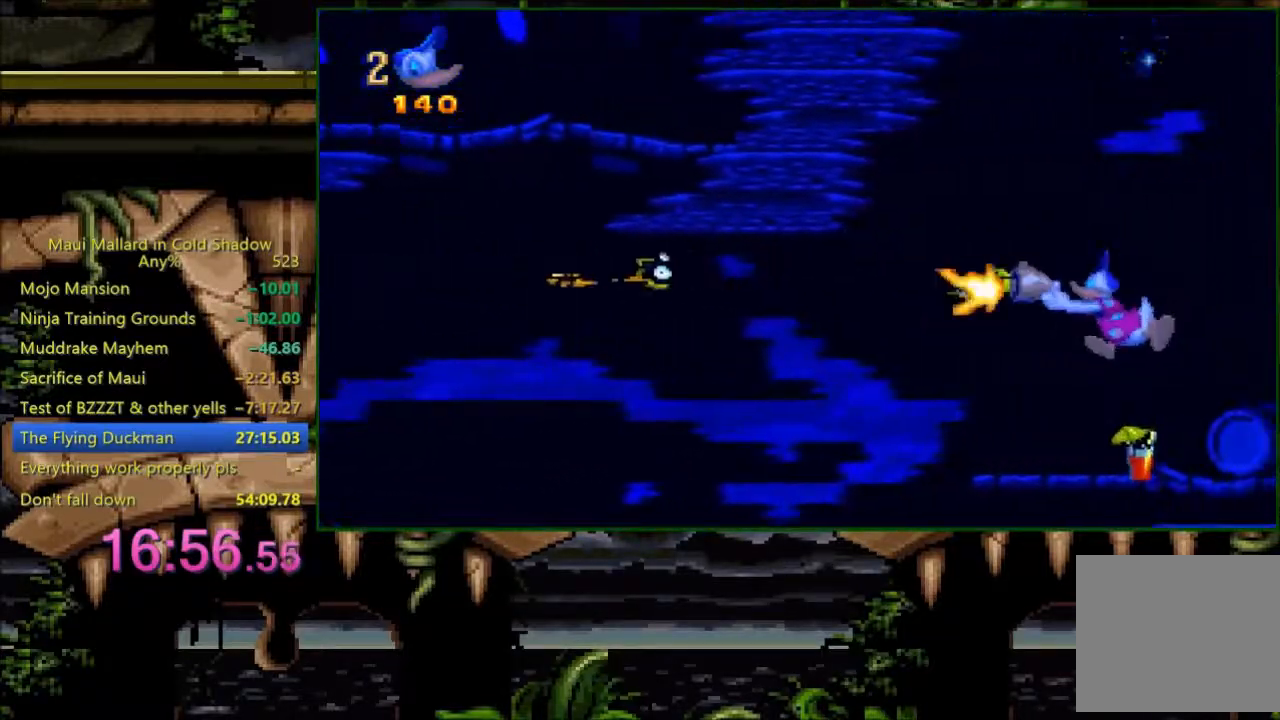
{"buttons": ["X", "DPAD_UP"], "events": [[33, "A", "up"], [200, "X", "down"]]}
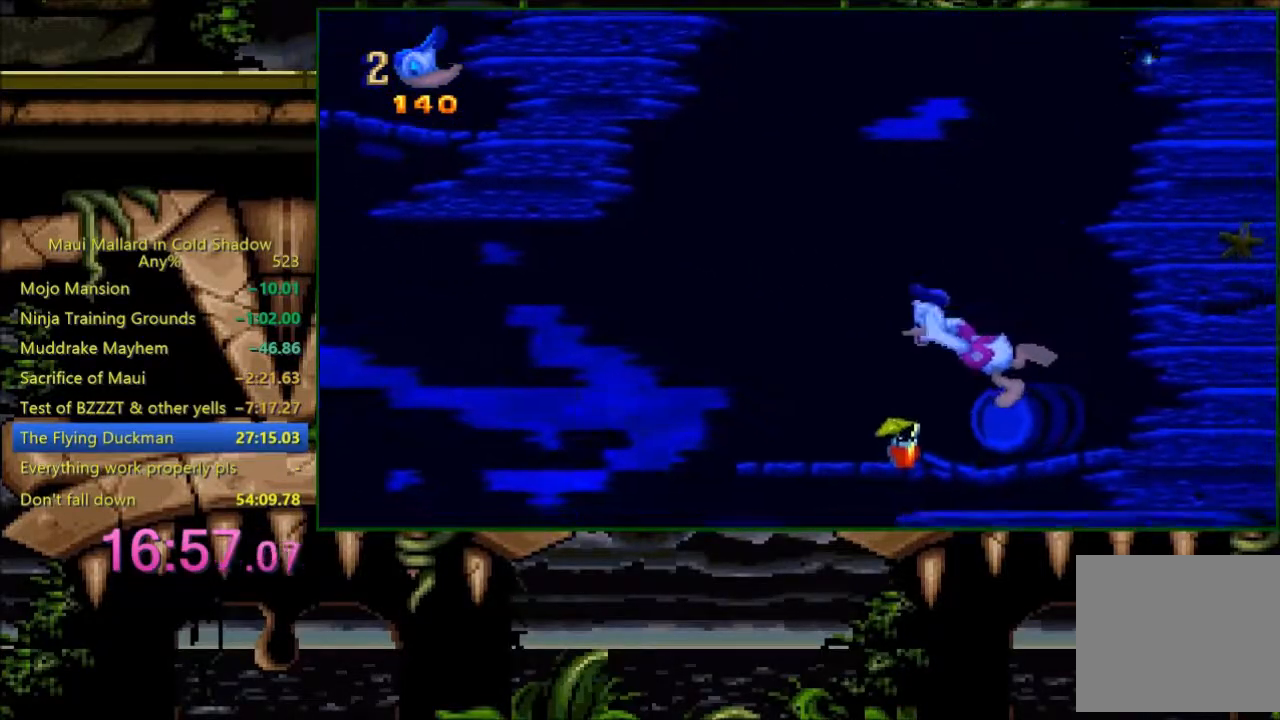
{"buttons": ["DPAD_LEFT"], "events": [[133, "X", "up"], [200, "DPAD_LEFT", "down"], [233, "DPAD_UP", "up"]]}
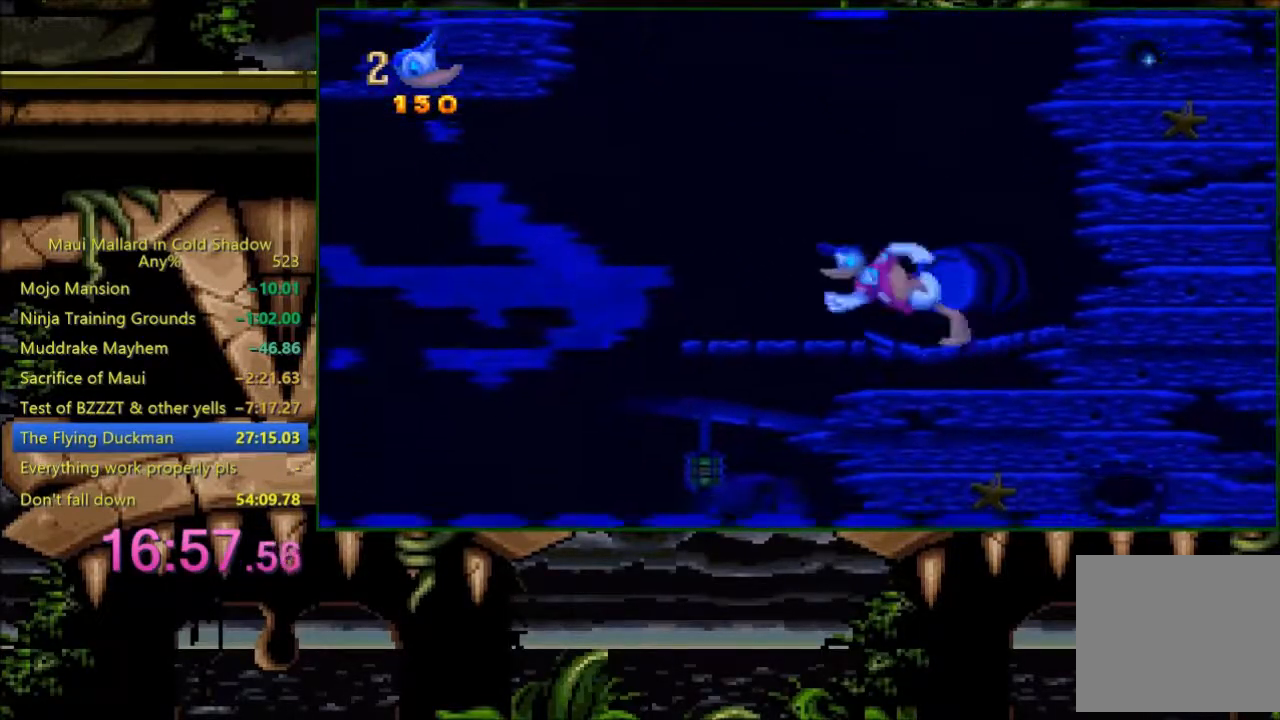
{"buttons": [], "events": [[333, "DPAD_LEFT", "up"], [333, "DPAD_RIGHT", "down"], [400, "X", "down"], [433, "DPAD_RIGHT", "up"], [500, "X", "up"]]}
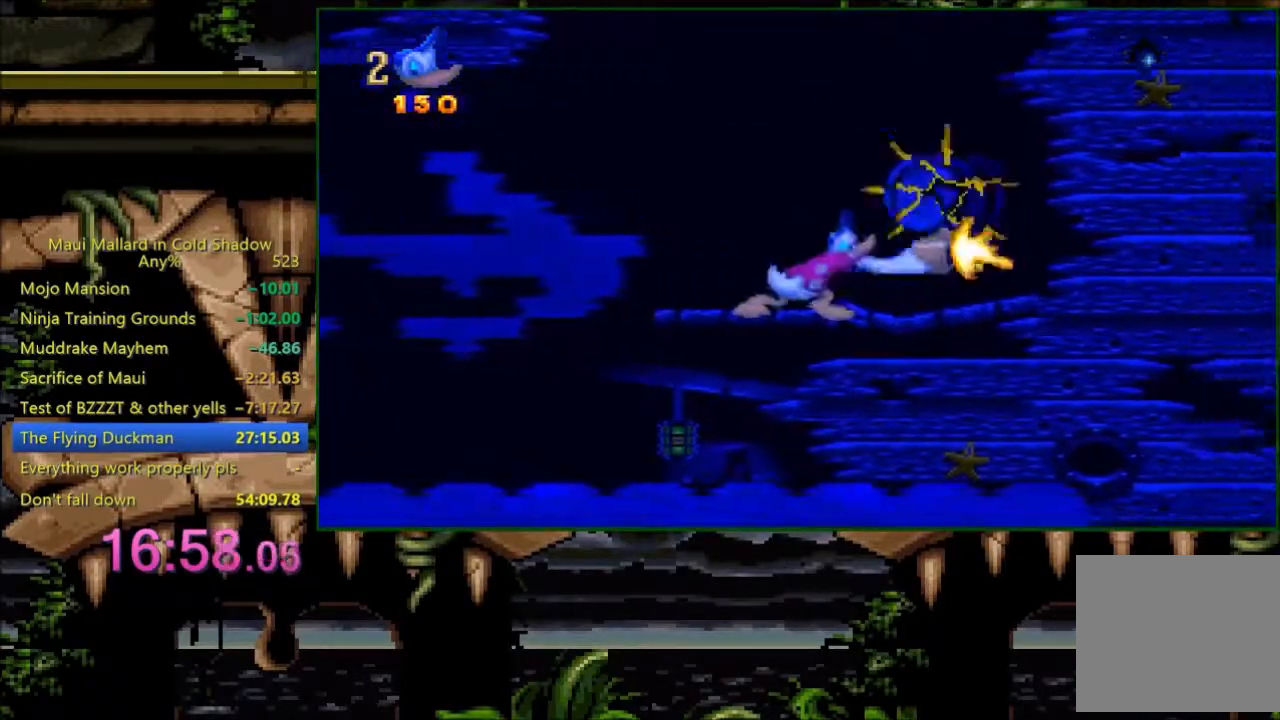
{"buttons": ["A", "DPAD_RIGHT"], "events": [[100, "DPAD_RIGHT", "down"], [483, "A", "down"]]}
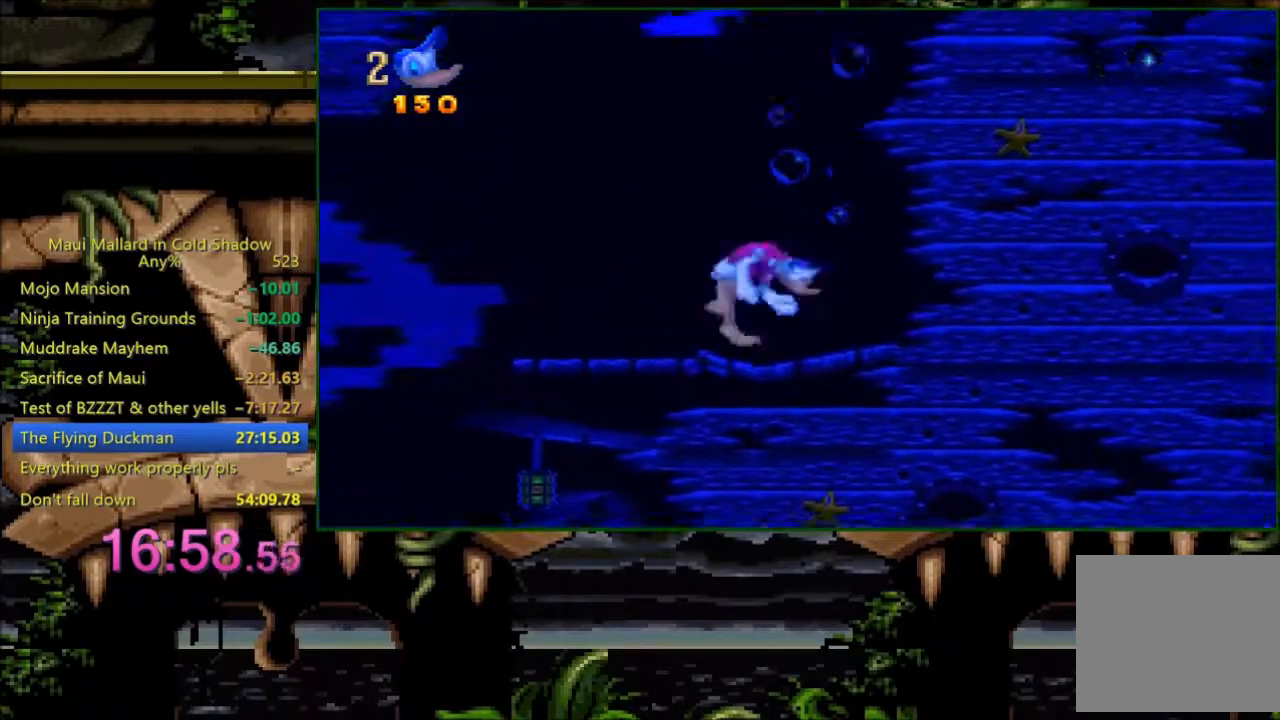
{"buttons": ["A"], "events": [[383, "DPAD_RIGHT", "up"]]}
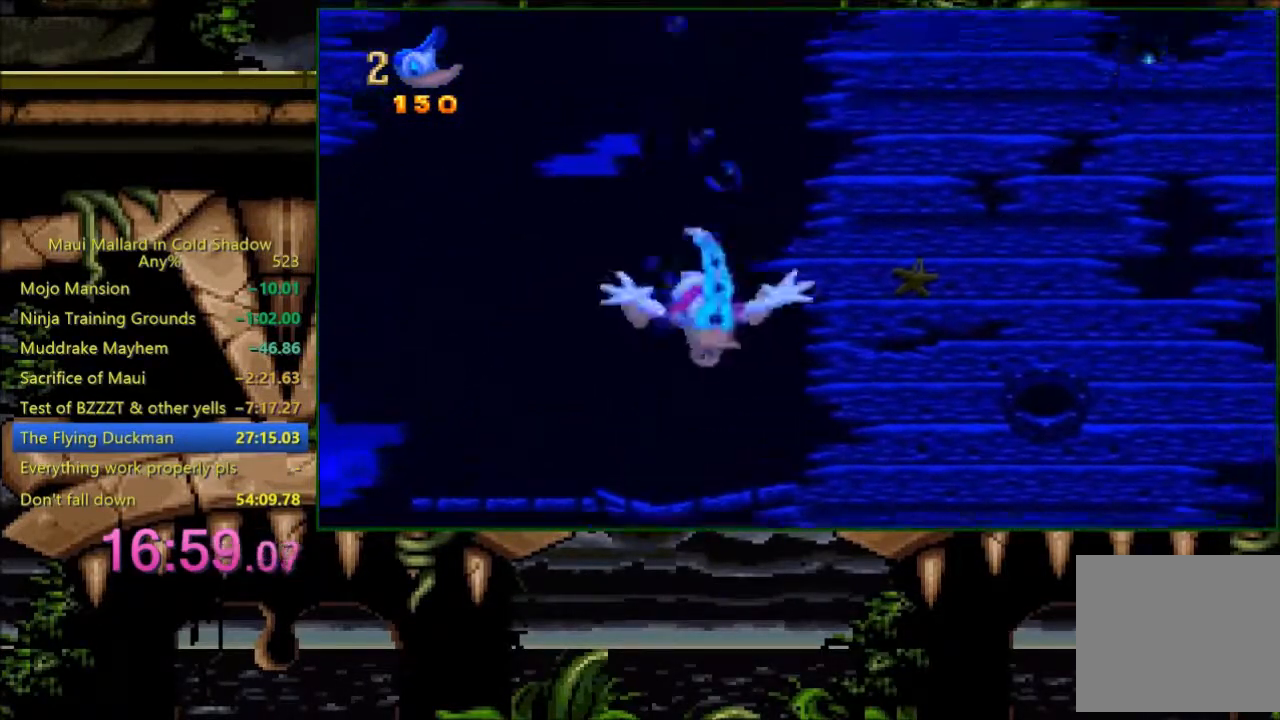
{"buttons": ["A", "X"], "events": [[383, "X", "down"]]}
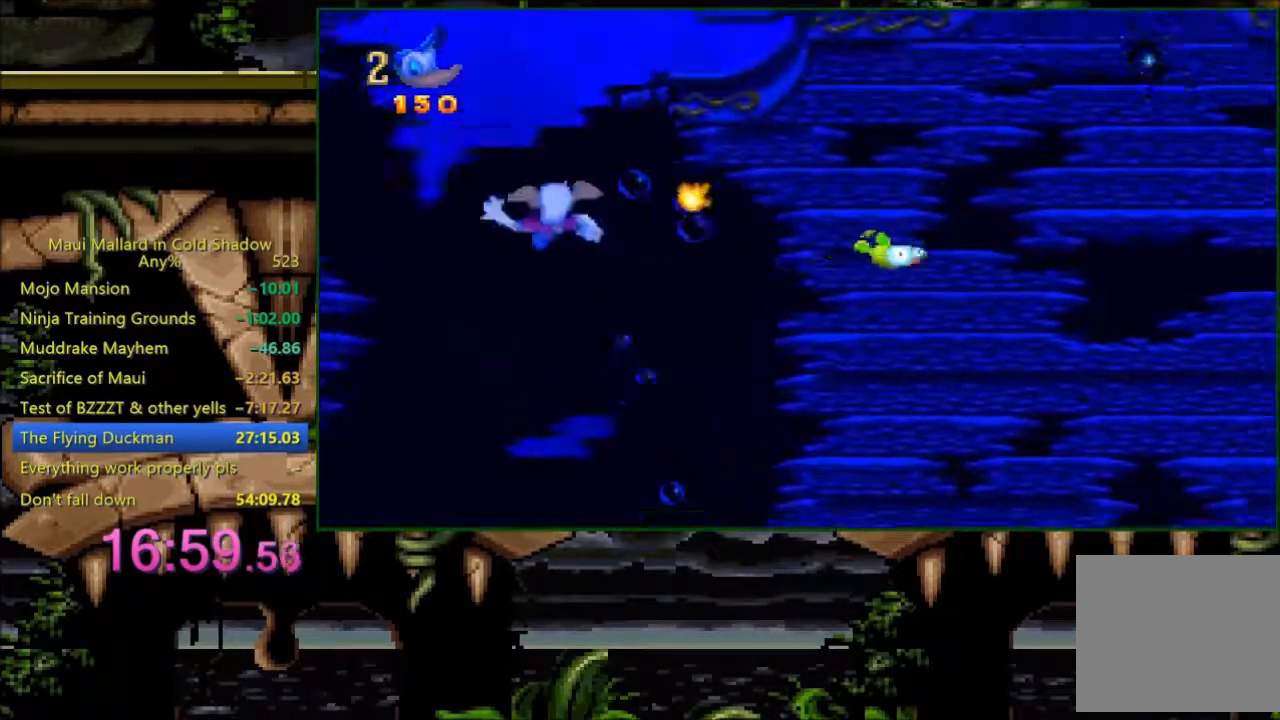
{"buttons": ["X", "DPAD_LEFT"], "events": [[233, "A", "up"], [233, "X", "up"], [333, "X", "down"], [500, "DPAD_LEFT", "down"]]}
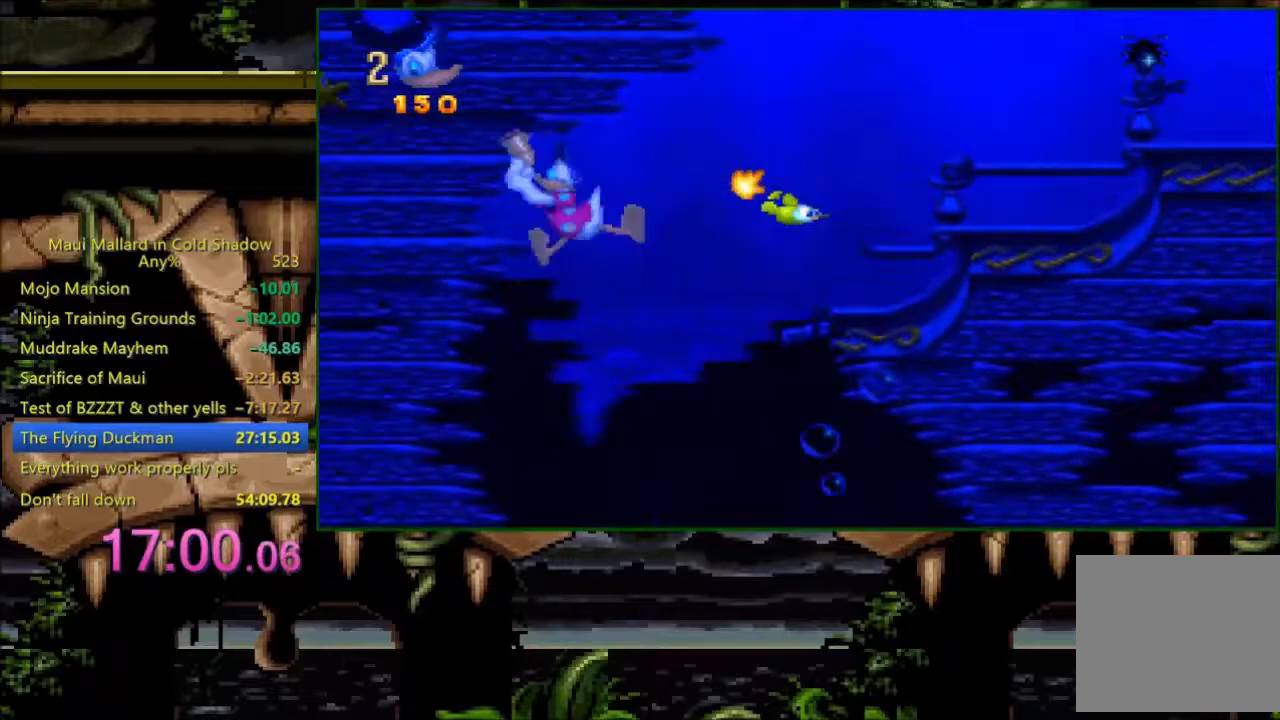
{"buttons": ["X"], "events": [[400, "DPAD_LEFT", "up"]]}
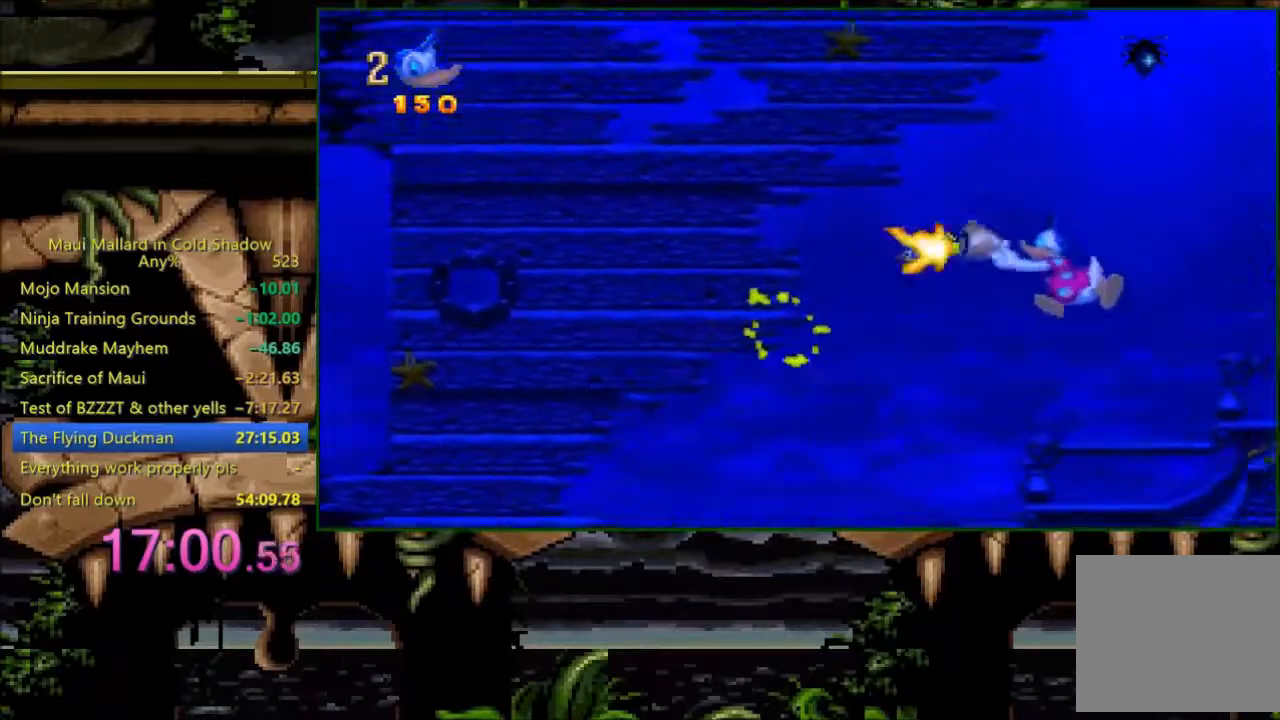
{"buttons": ["X", "DPAD_UP"], "events": [[183, "DPAD_UP", "down"]]}
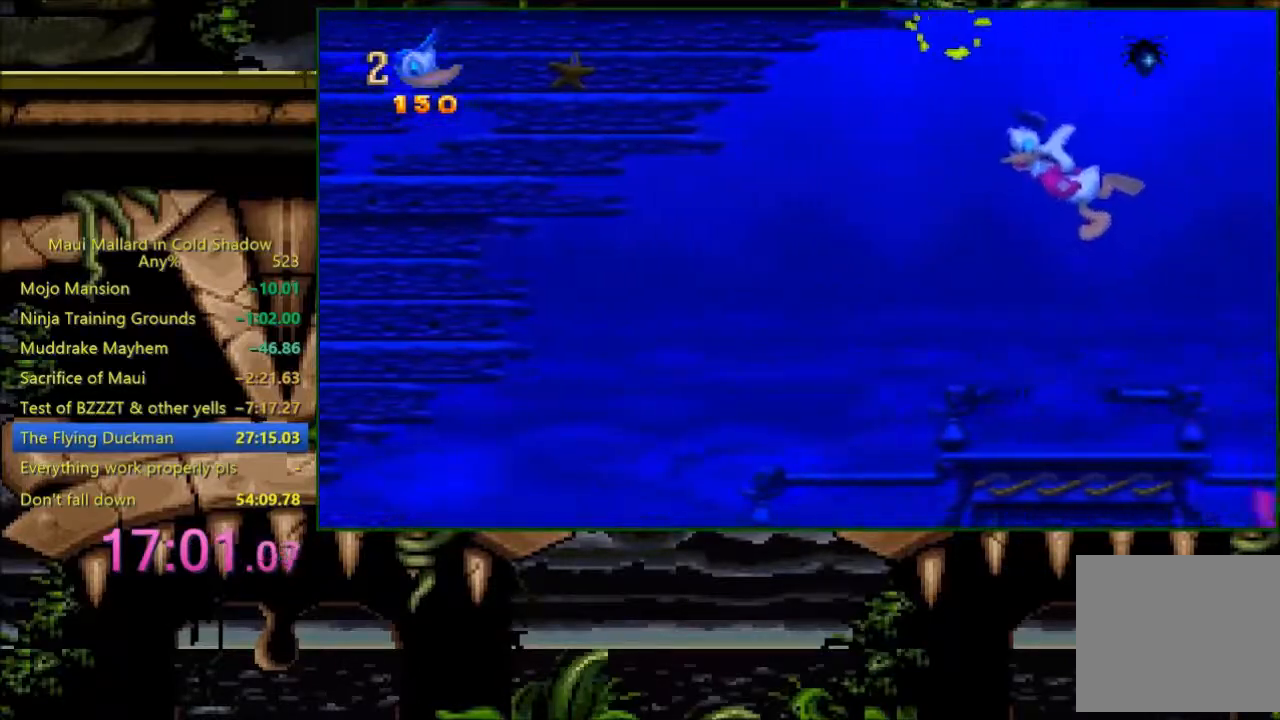
{"buttons": ["X", "DPAD_UP"], "events": [[183, "X", "up"], [233, "X", "down"]]}
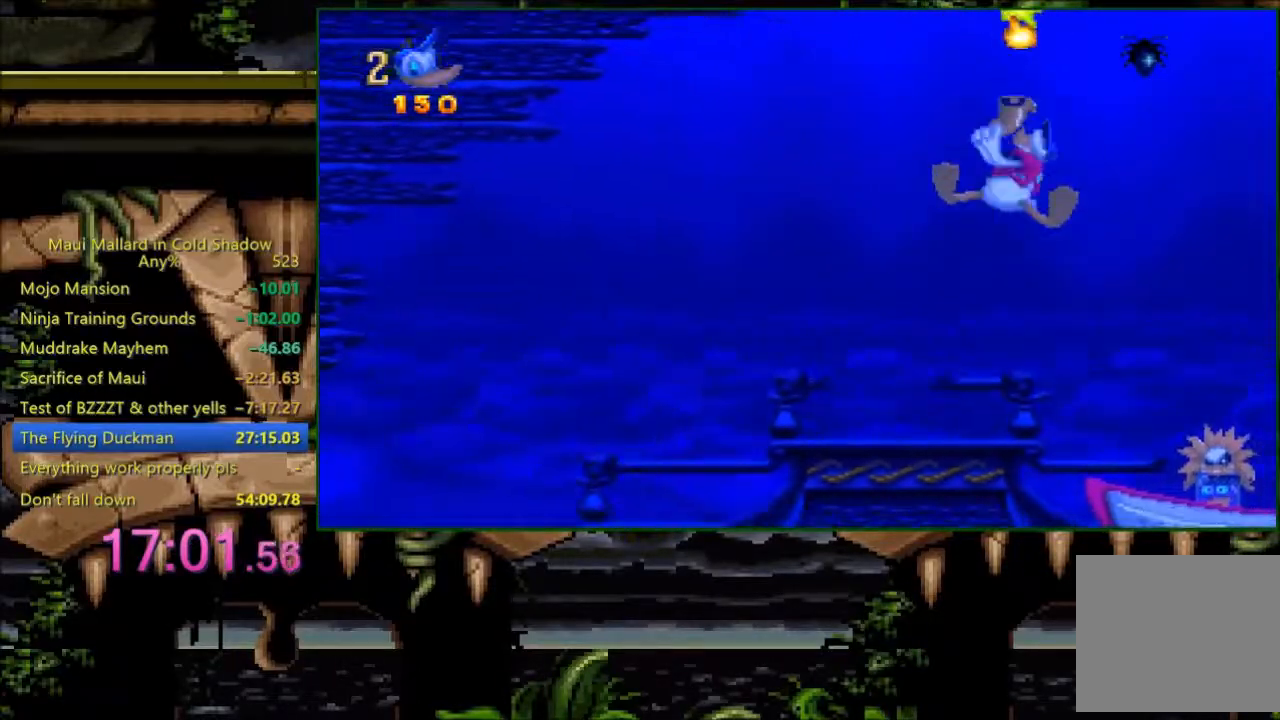
{"buttons": ["X", "DPAD_UP"], "events": []}
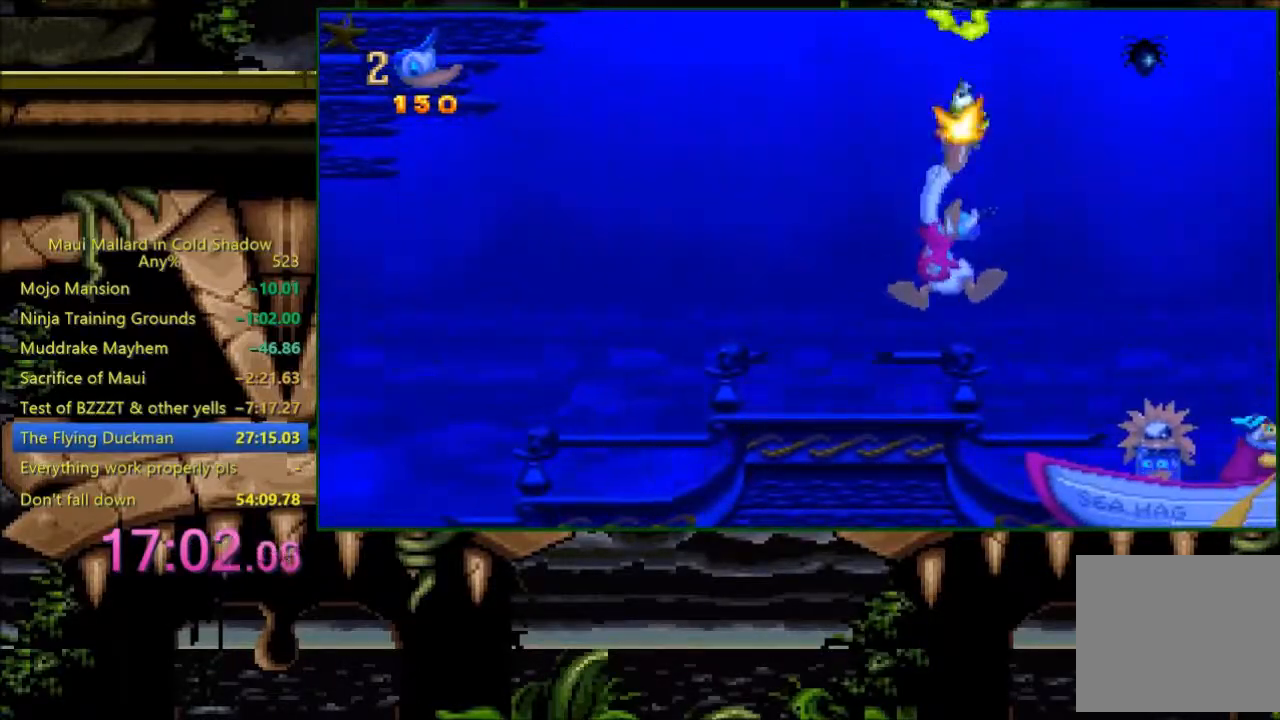
{"buttons": ["DPAD_RIGHT"], "events": [[283, "DPAD_RIGHT", "down"], [283, "DPAD_UP", "up"], [300, "X", "up"]]}
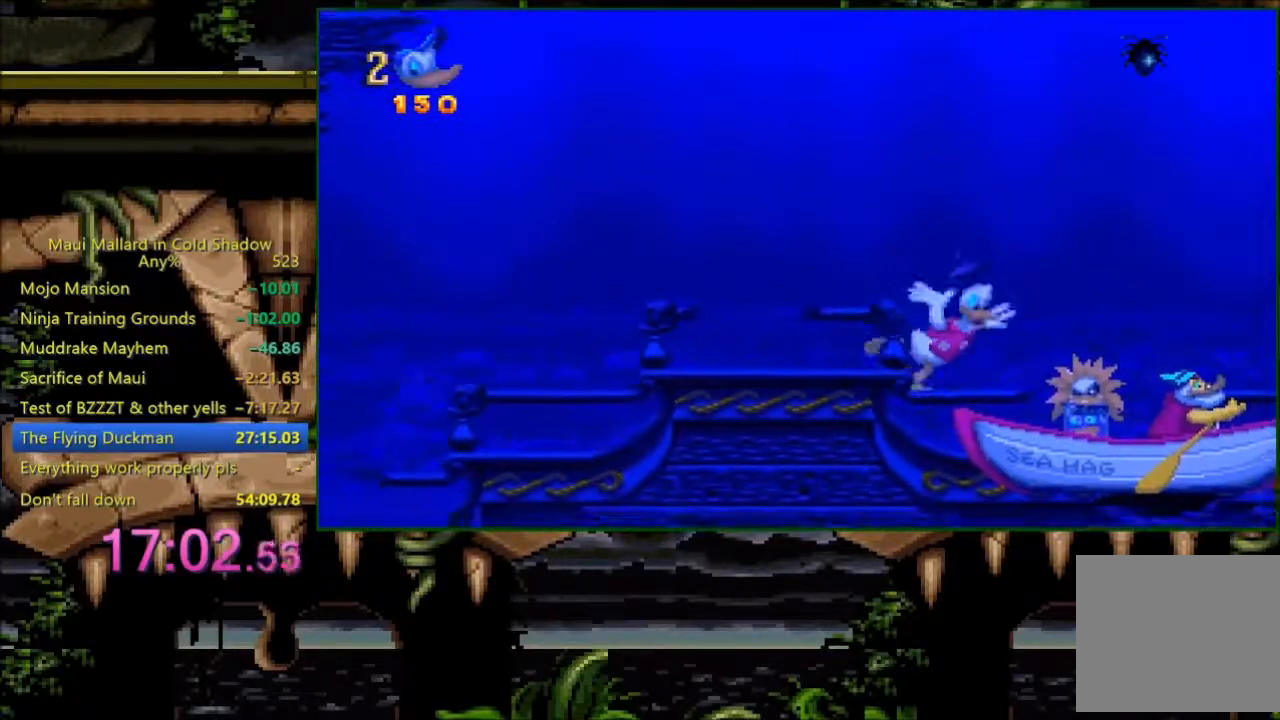
{"buttons": ["DPAD_RIGHT"], "events": []}
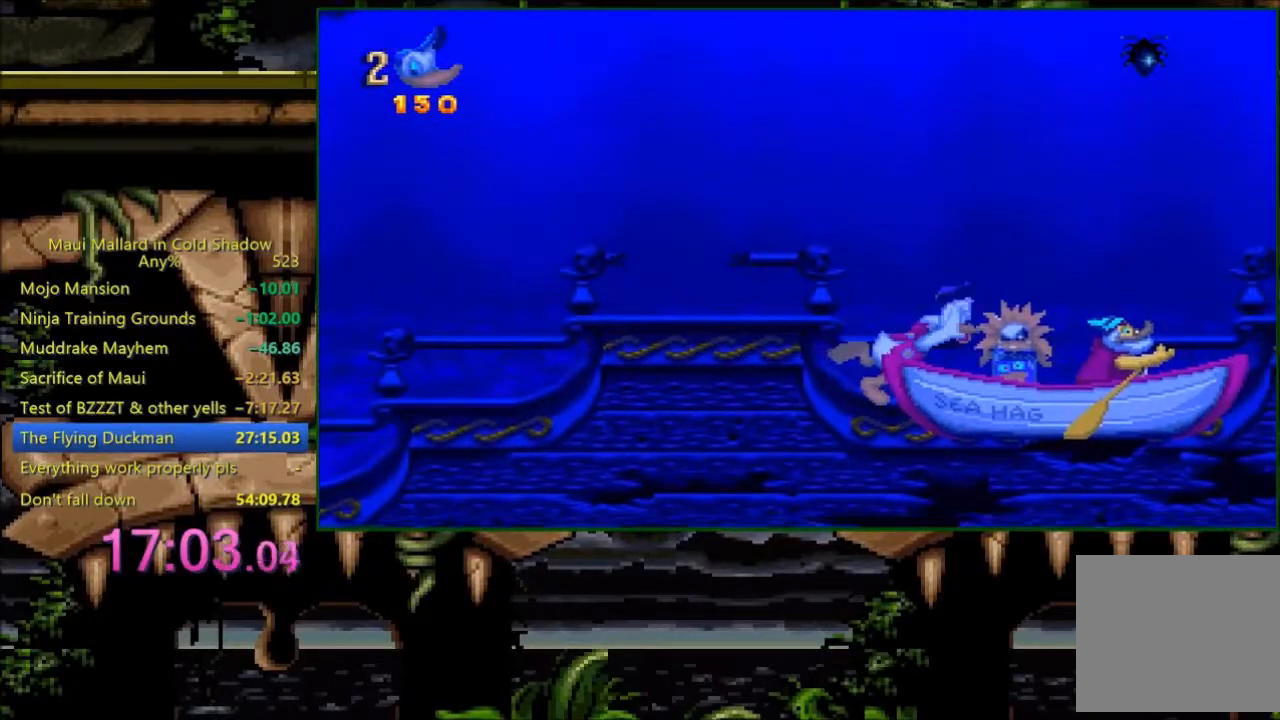
{"buttons": [], "events": [[183, "DPAD_RIGHT", "up"]]}
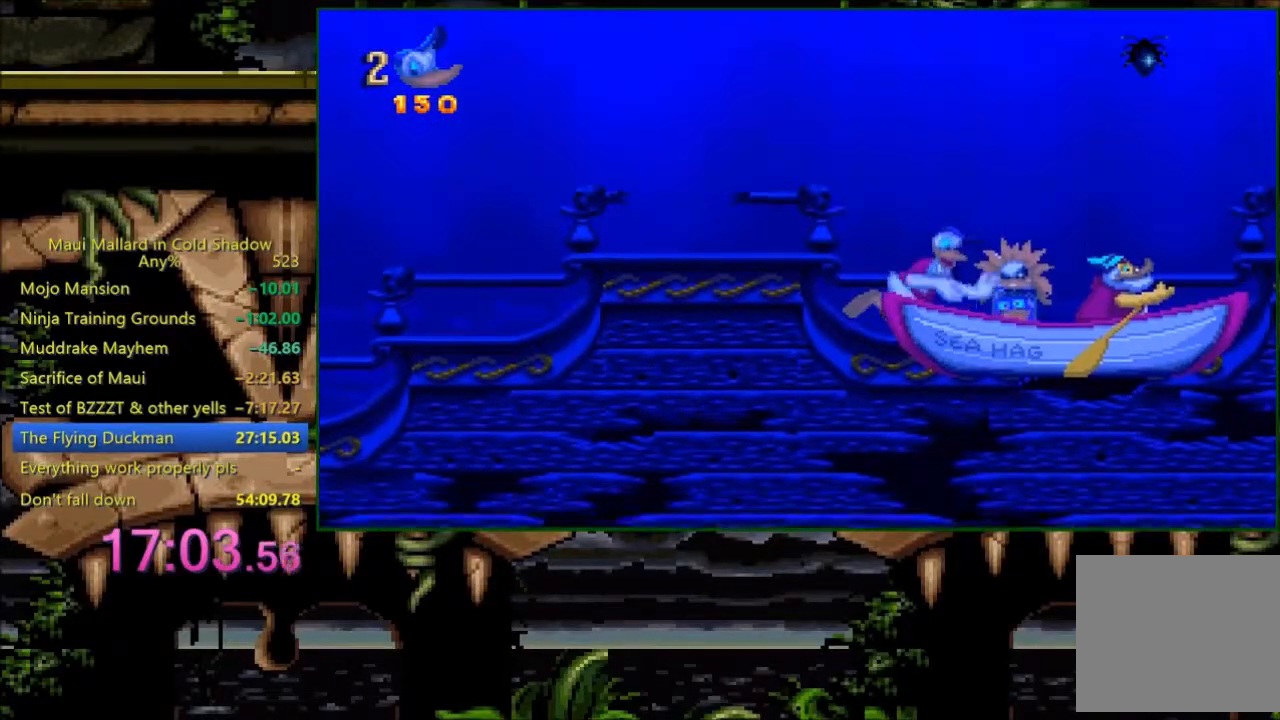
{"buttons": [], "events": []}
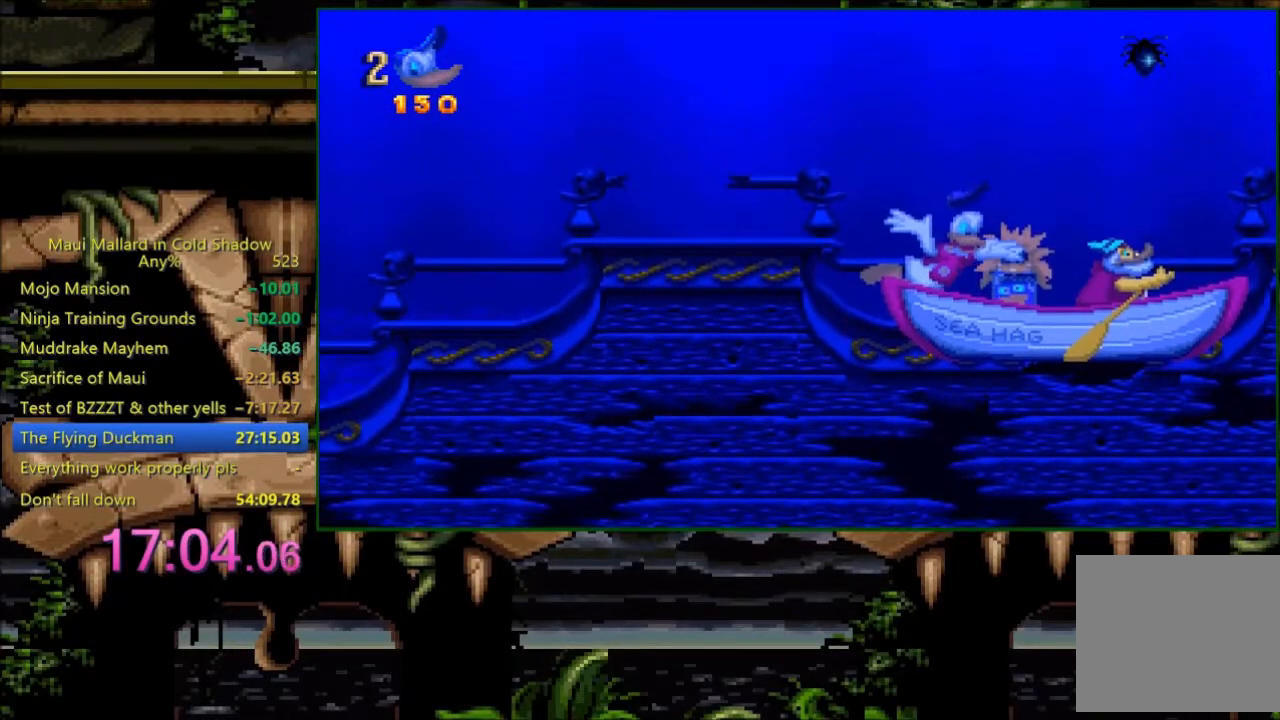
{"buttons": [], "events": [[100, "R1", "down"], [183, "R1", "up"]]}
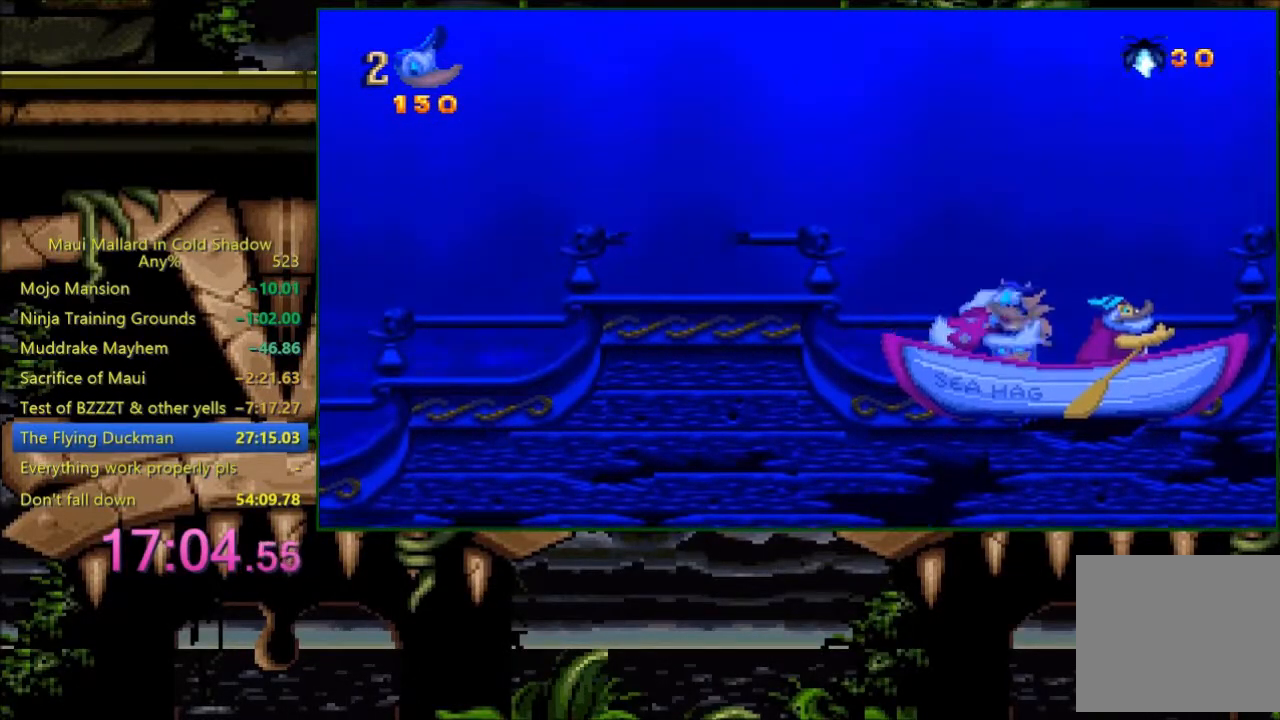
{"buttons": [], "events": [[83, "R1", "down"], [183, "R1", "up"], [333, "R1", "down"], [400, "R1", "up"]]}
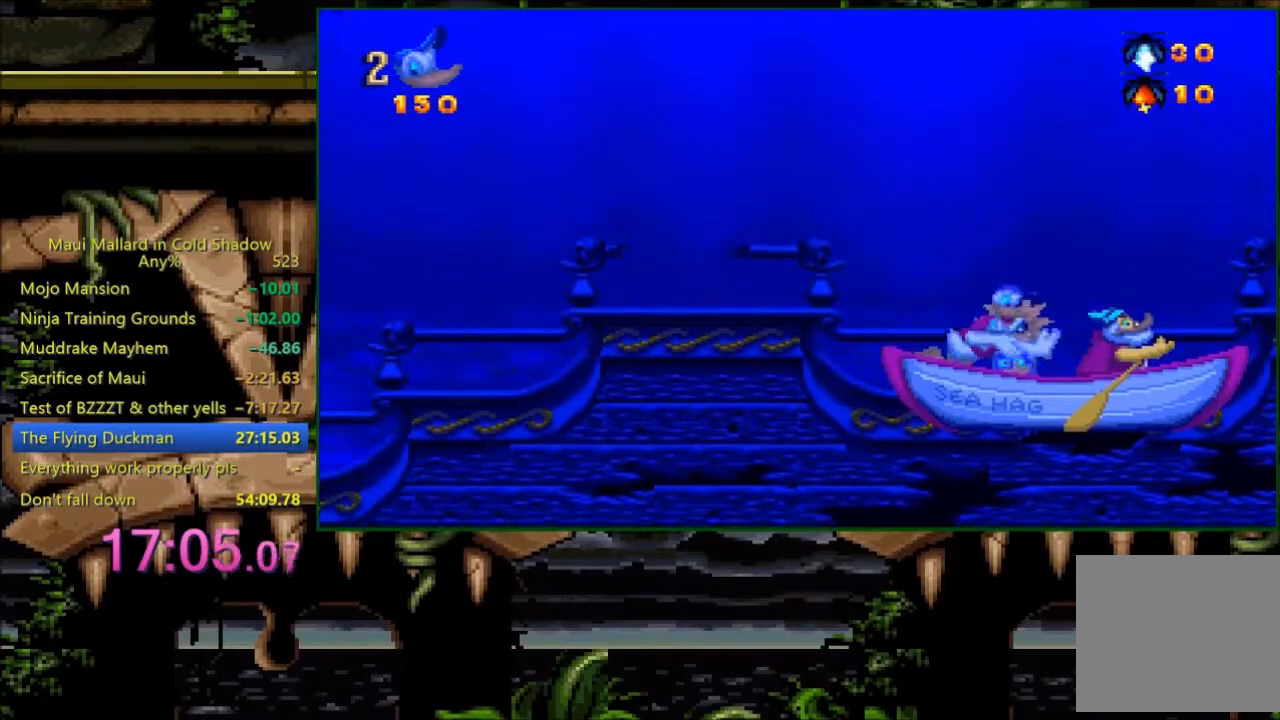
{"buttons": ["R1"], "events": [[100, "R1", "down"], [183, "R1", "up"], [483, "R1", "down"]]}
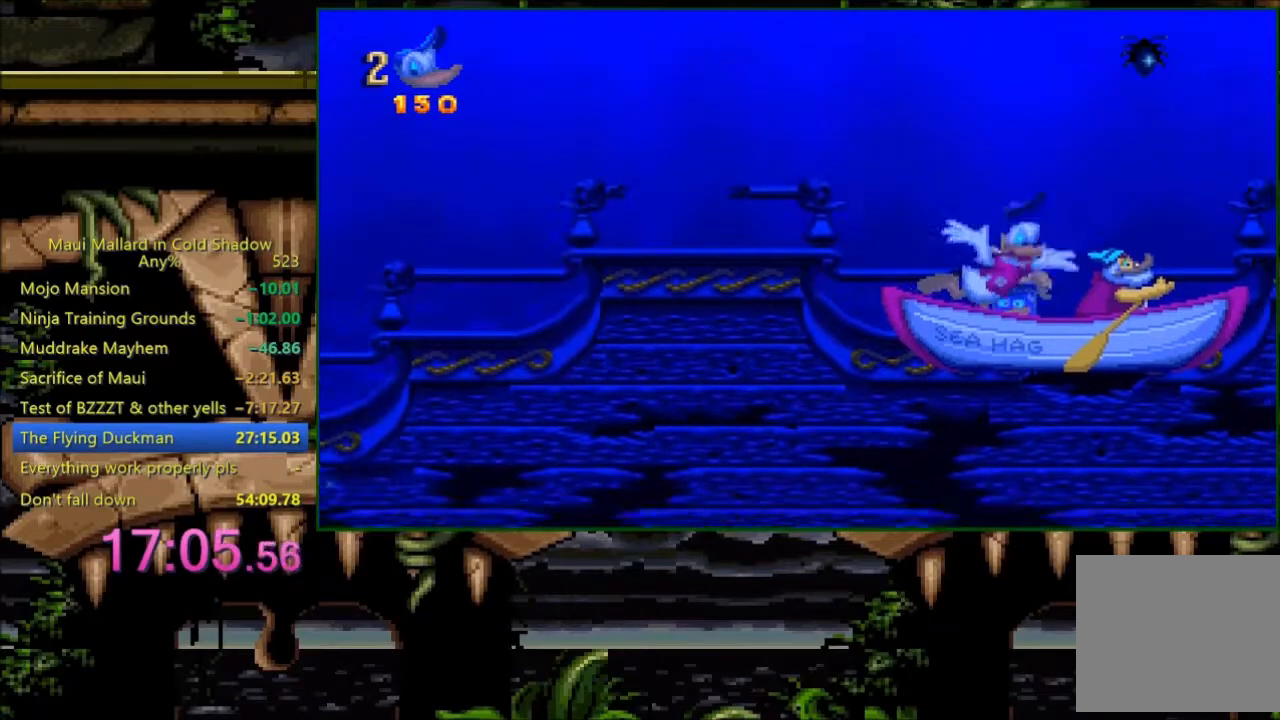
{"buttons": [], "events": [[83, "R1", "up"]]}